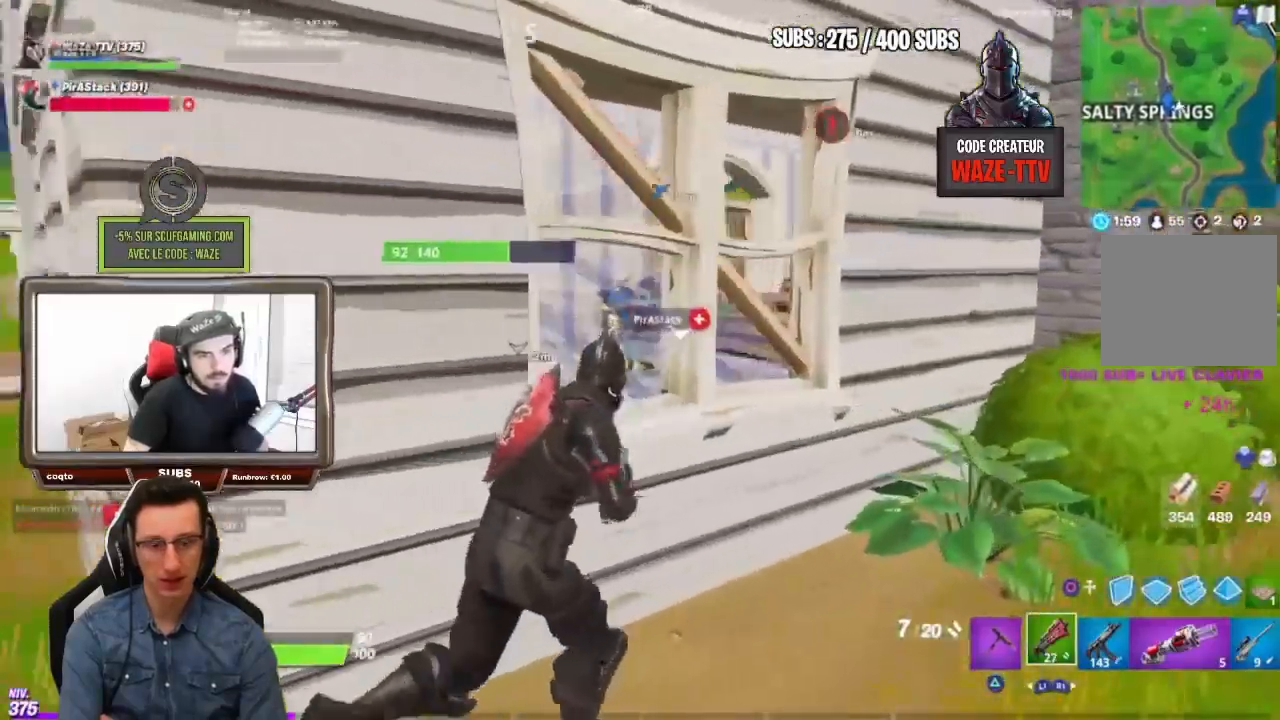
Gameplay with a controller (PlayStation layout); each line is a JSON object with the inputs held at the frame after it. "events" lists button and stick changes between this image and that frame as [ms after this image, input, new state], when the widget could be followed in between.
{"buttons": [], "left_stick": "left", "right_stick": "center", "events": [[300, "left_stick", "left"], [333, "R2", "down"], [350, "right_stick", "center"], [417, "R2", "up"]]}
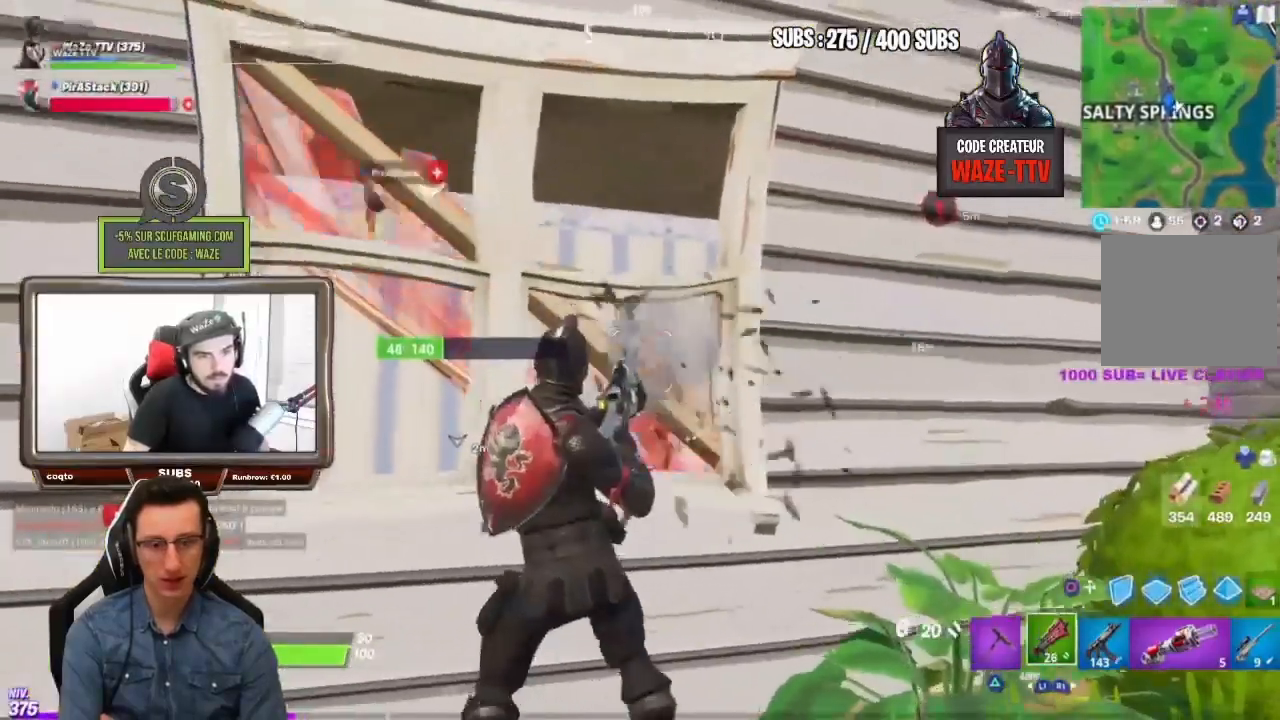
{"buttons": ["R2"], "left_stick": "left", "right_stick": "center", "events": [[50, "left_stick", "up"], [233, "left_stick", "right"], [483, "R2", "down"], [483, "left_stick", "left"]]}
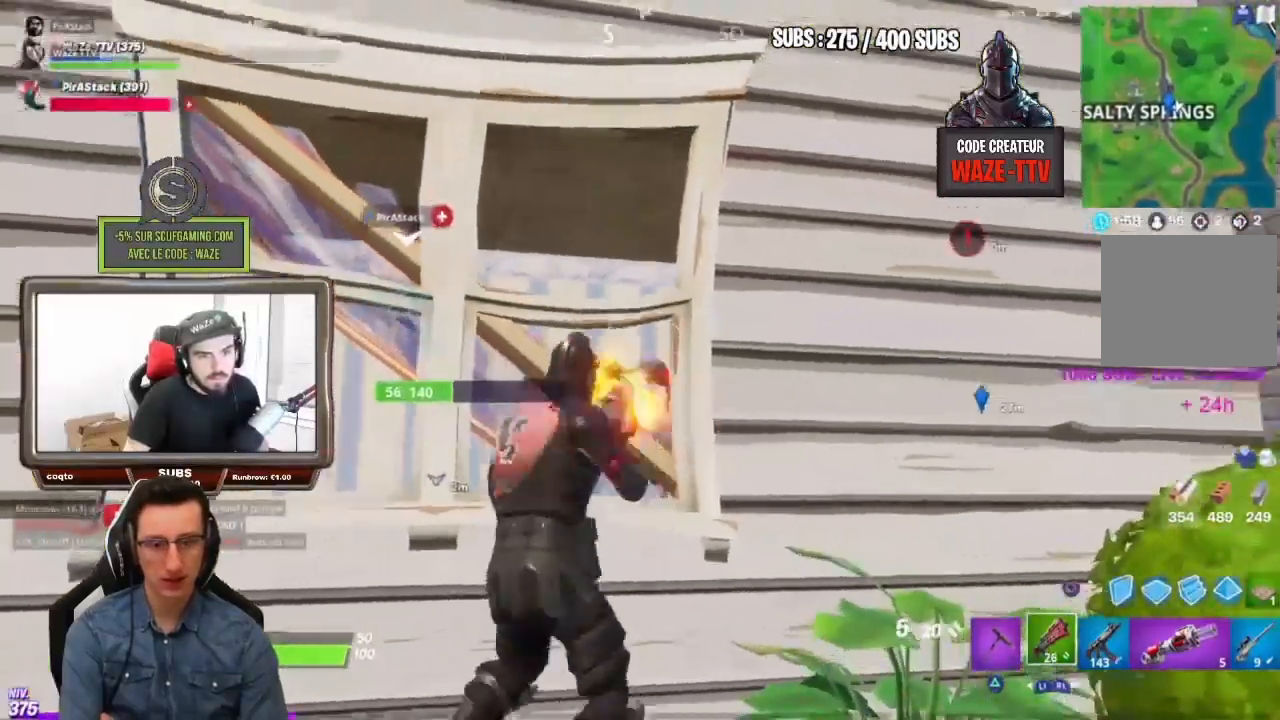
{"buttons": [], "left_stick": "down-left", "right_stick": "center", "events": [[50, "left_stick", "down-left"], [100, "R2", "up"], [200, "left_stick", "center"], [350, "left_stick", "left"], [500, "left_stick", "down-left"]]}
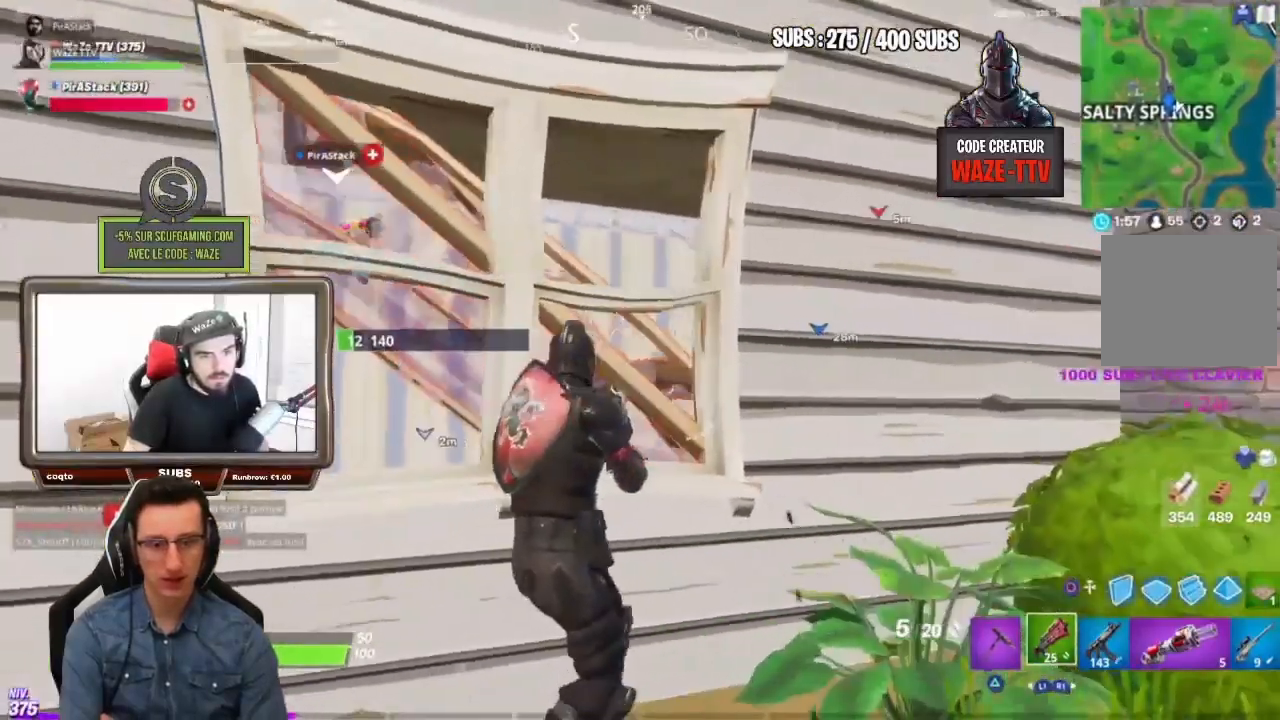
{"buttons": [], "left_stick": "right", "right_stick": "center"}
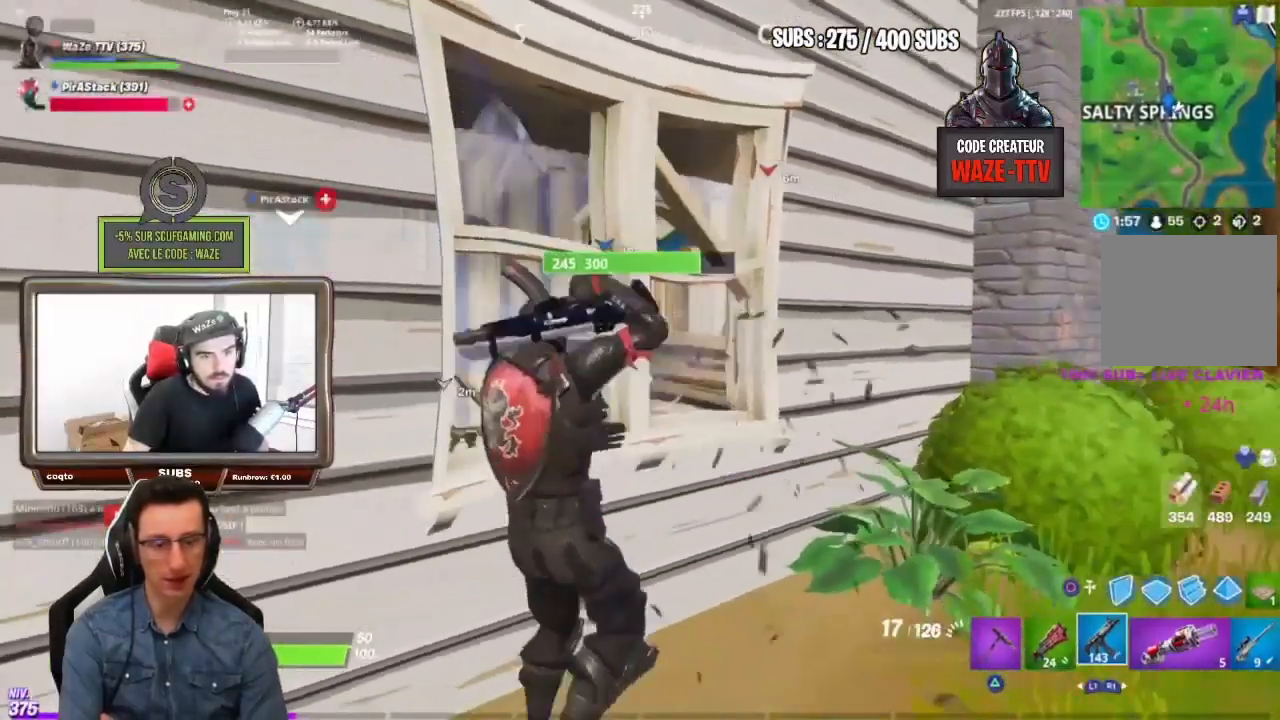
{"buttons": ["L1", "R2"], "left_stick": "right", "right_stick": "center", "events": [[233, "R2", "down"], [350, "R2", "up"], [417, "R2", "down"], [483, "L1", "down"]]}
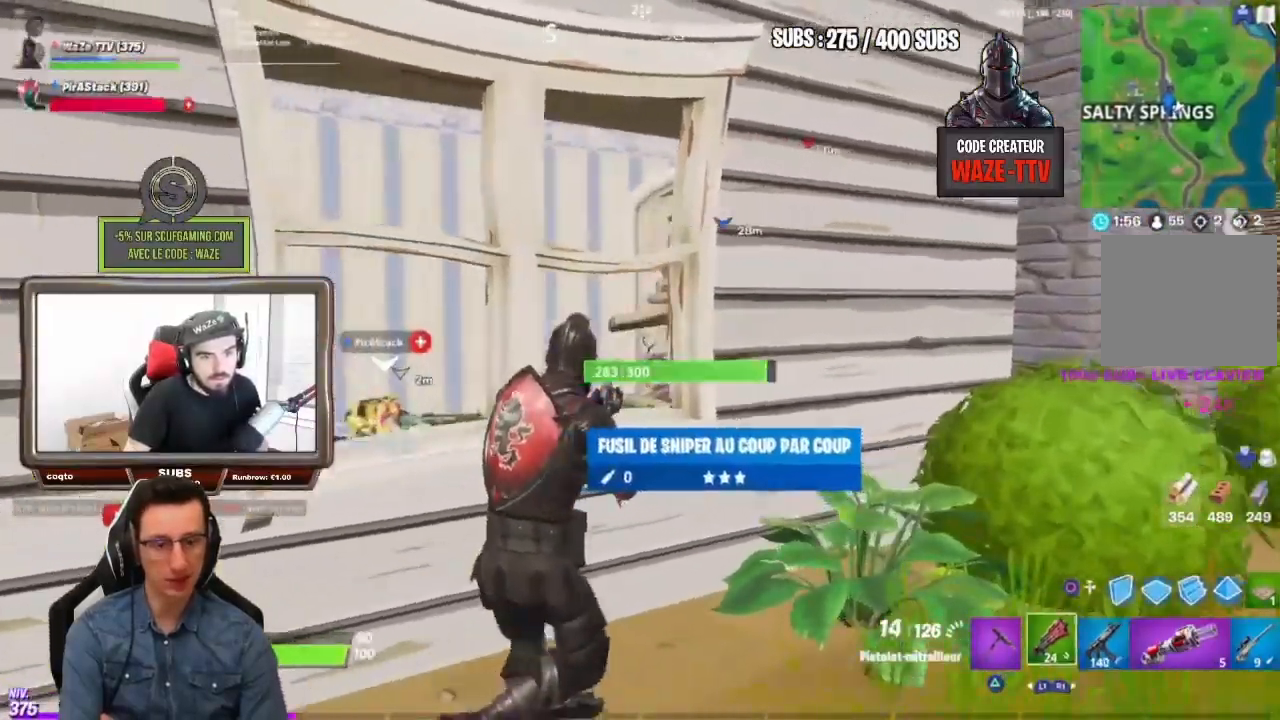
{"buttons": [], "left_stick": "right", "right_stick": "right", "events": [[17, "R2", "up"], [17, "right_stick", "down-left"], [83, "L1", "up"], [100, "right_stick", "center"], [150, "right_stick", "right"]]}